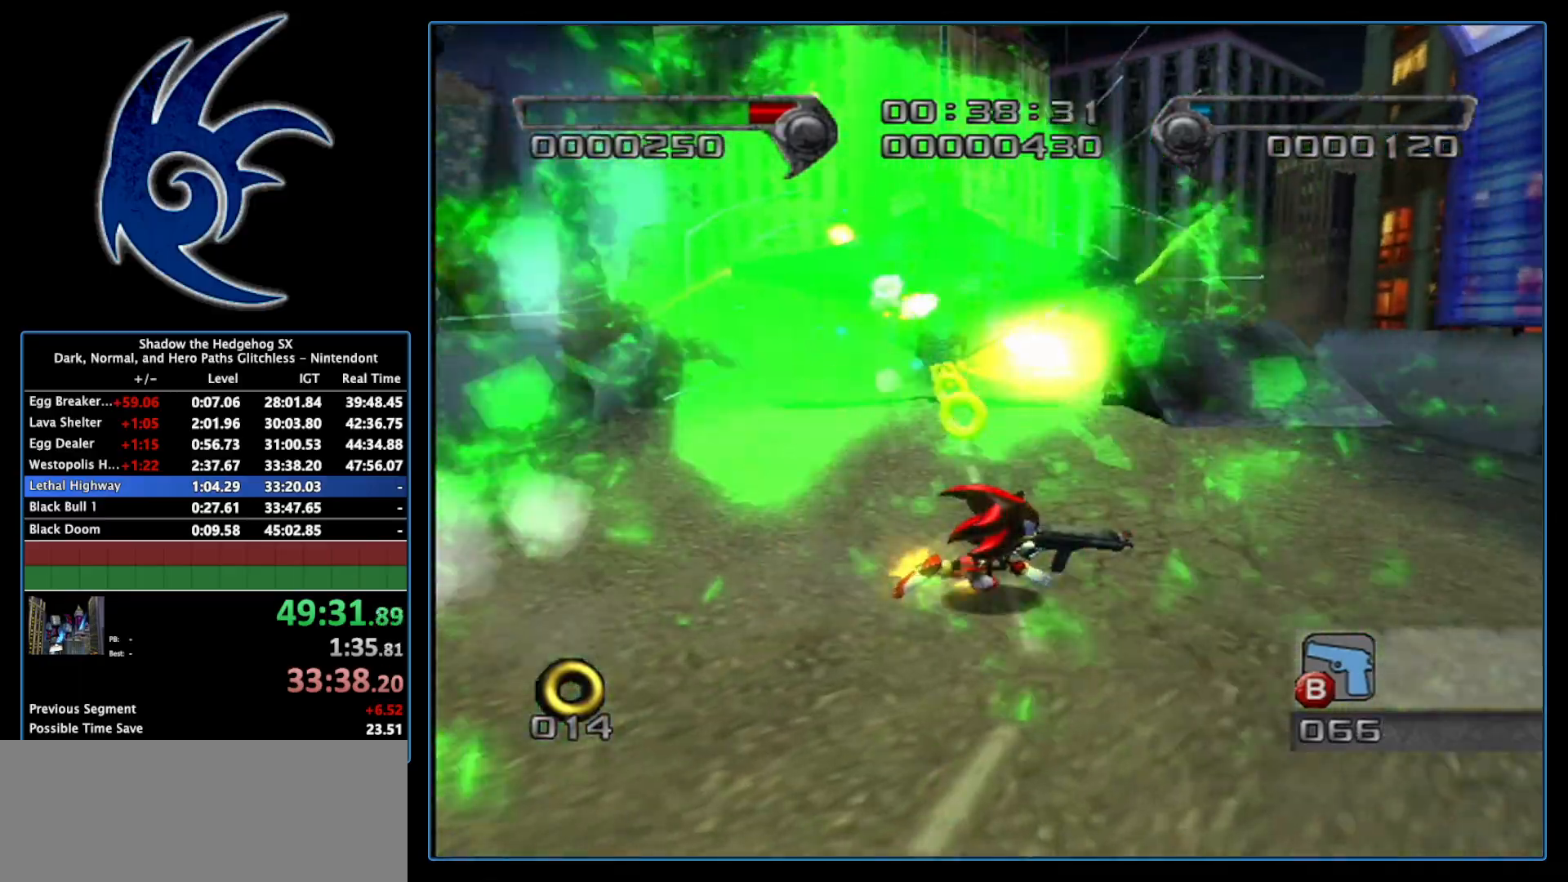
Gameplay with a controller (Nintendo layout); each line is a JSON object with the inputs held at the frame after it. "events" lists button and stick changes between this image and that frame as [ms after this image, input, new state], when the widget could be followed in between. Not read: L3 R3.
{"buttons": [], "left_stick": "up", "right_stick": "center", "events": [[367, "left_stick", "up"]]}
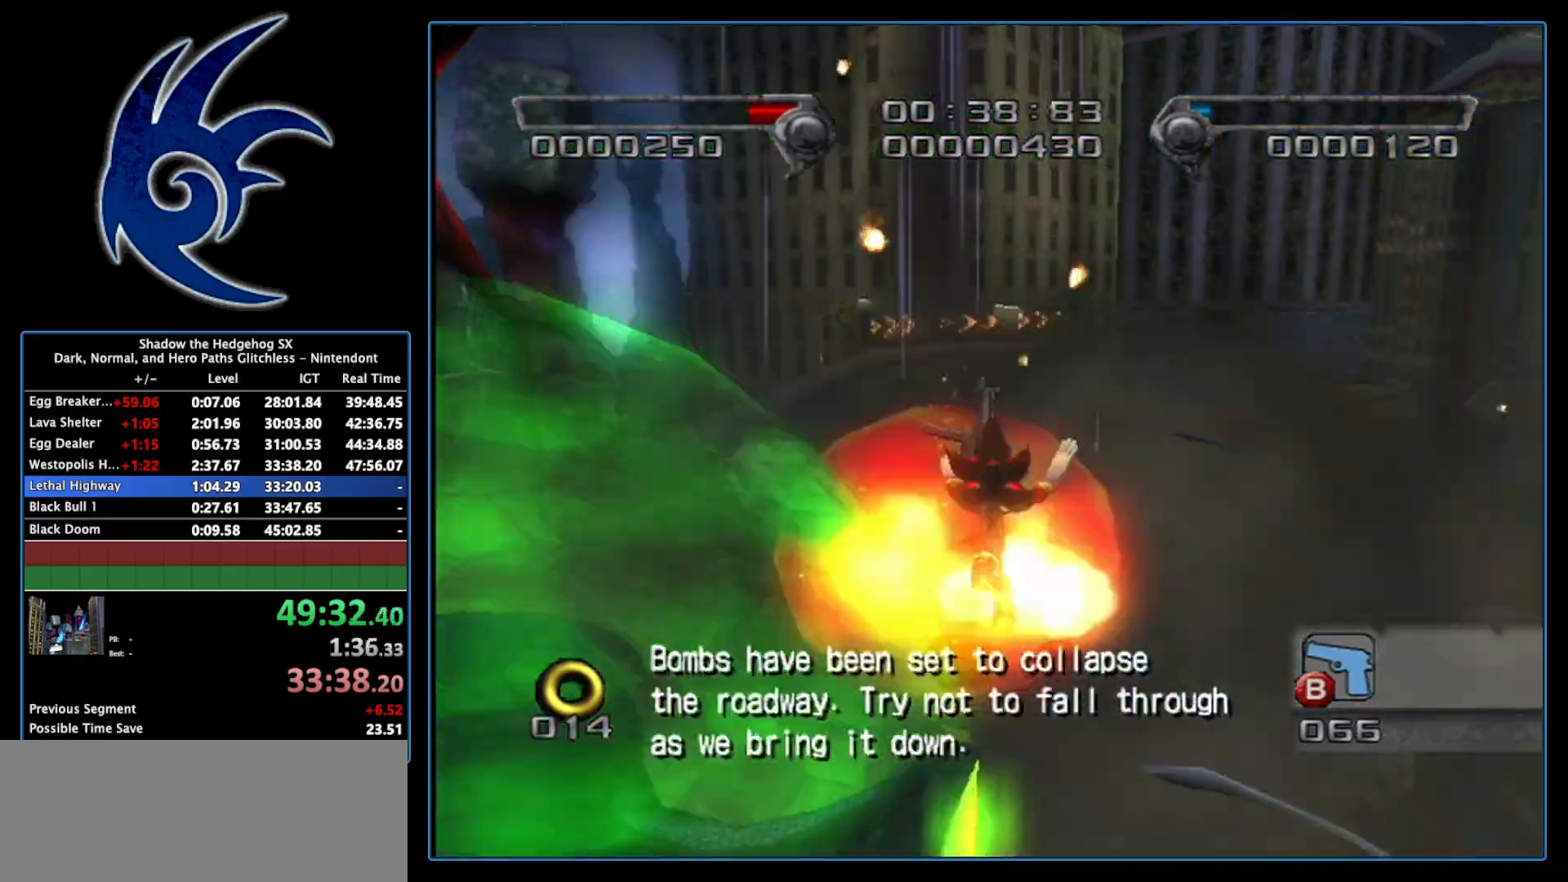
{"buttons": [], "left_stick": "up", "right_stick": "center", "events": []}
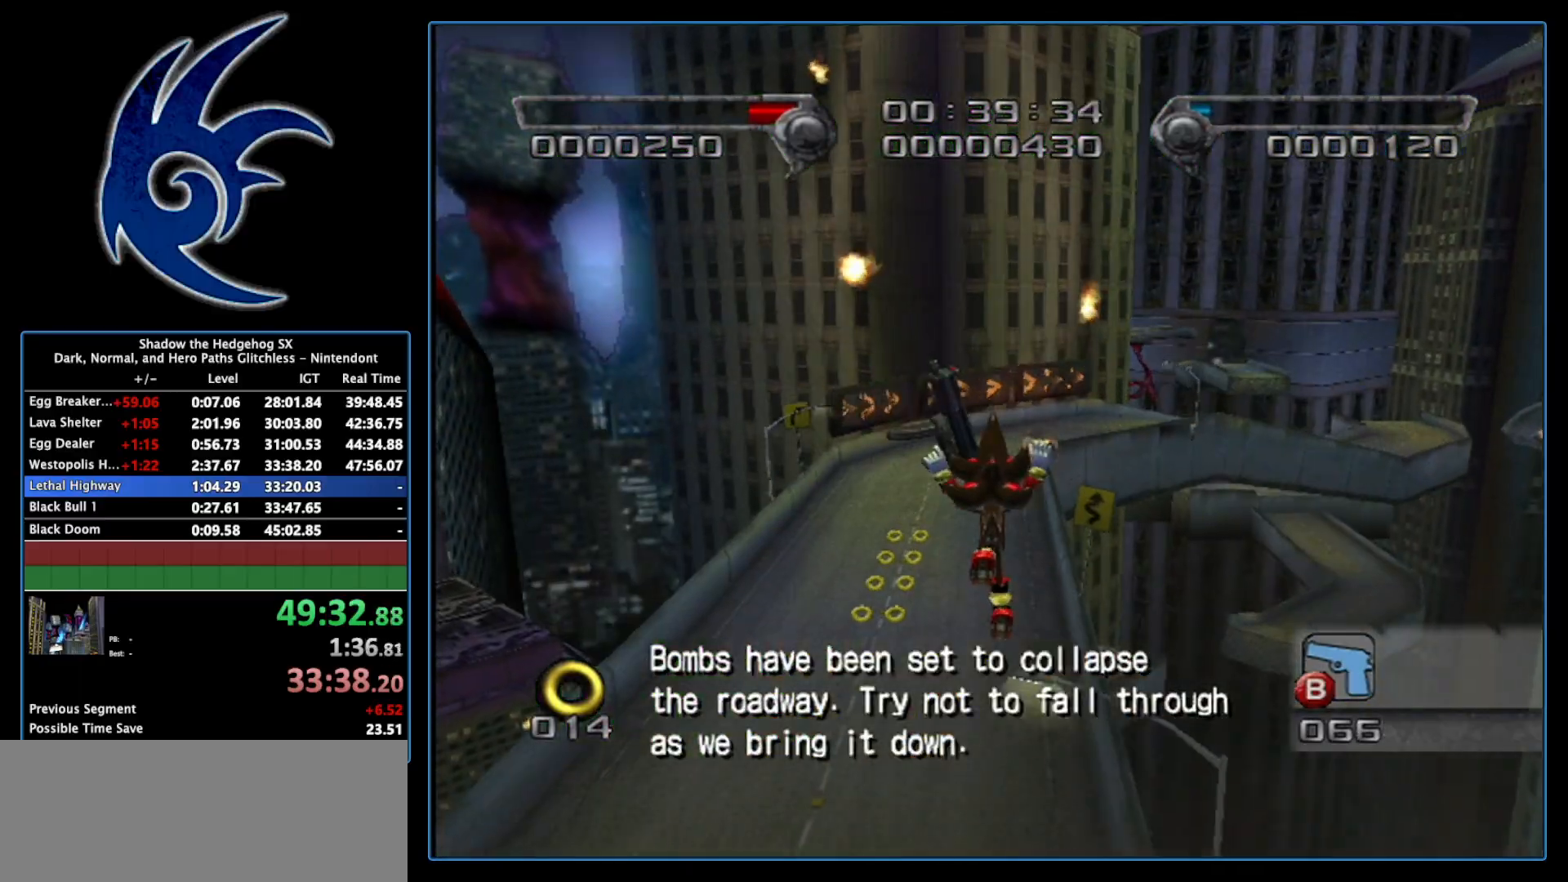
{"buttons": [], "left_stick": "up-right", "right_stick": "center", "events": [[300, "left_stick", "up-right"]]}
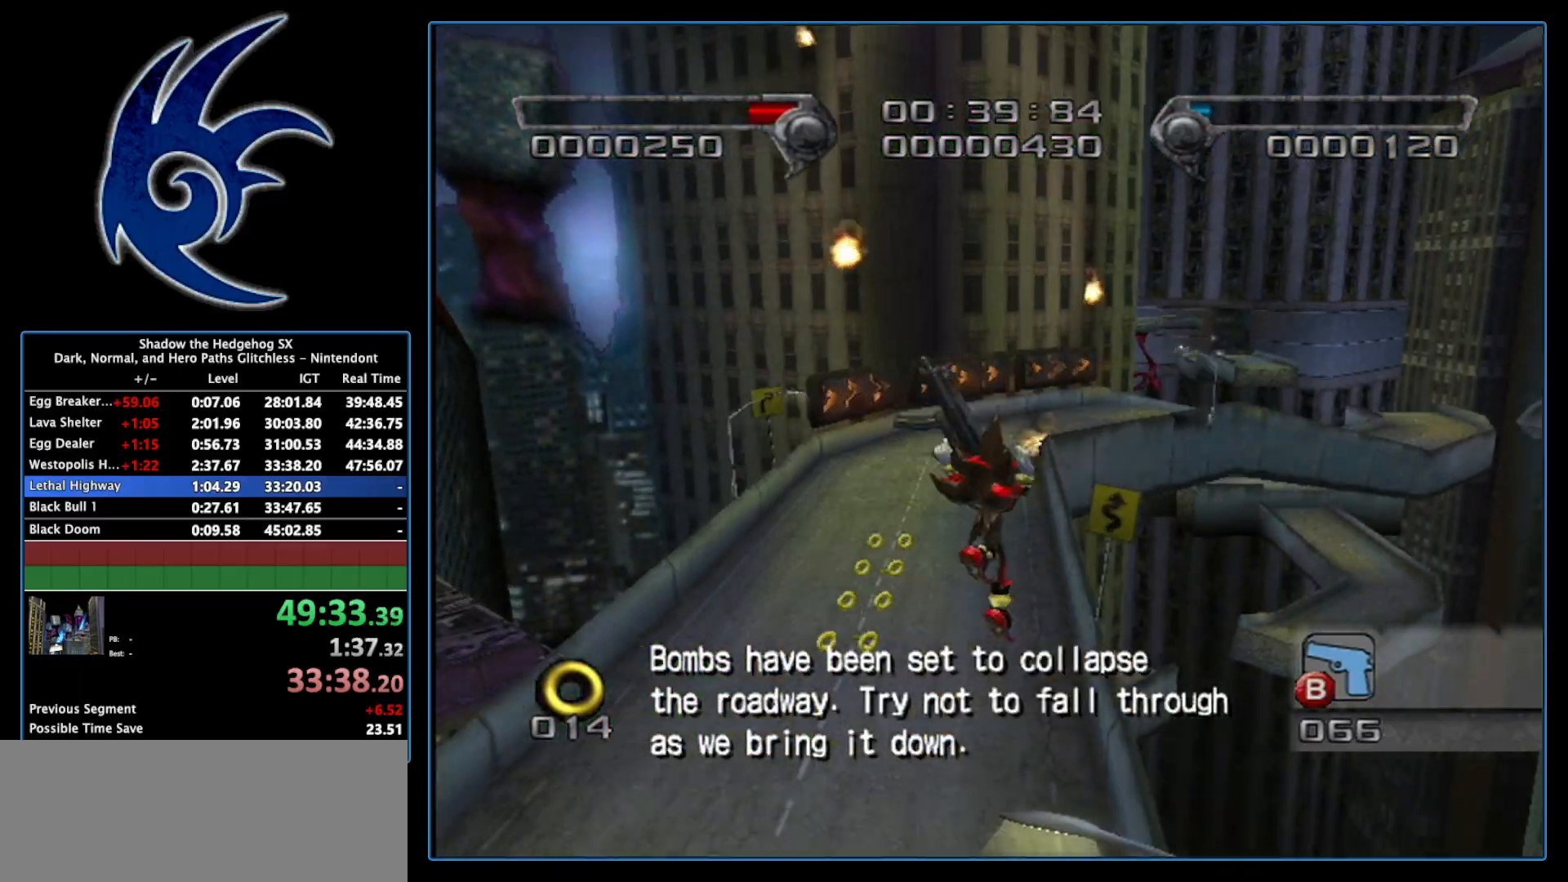
{"buttons": [], "left_stick": "up", "right_stick": "center", "events": [[200, "left_stick", "up"]]}
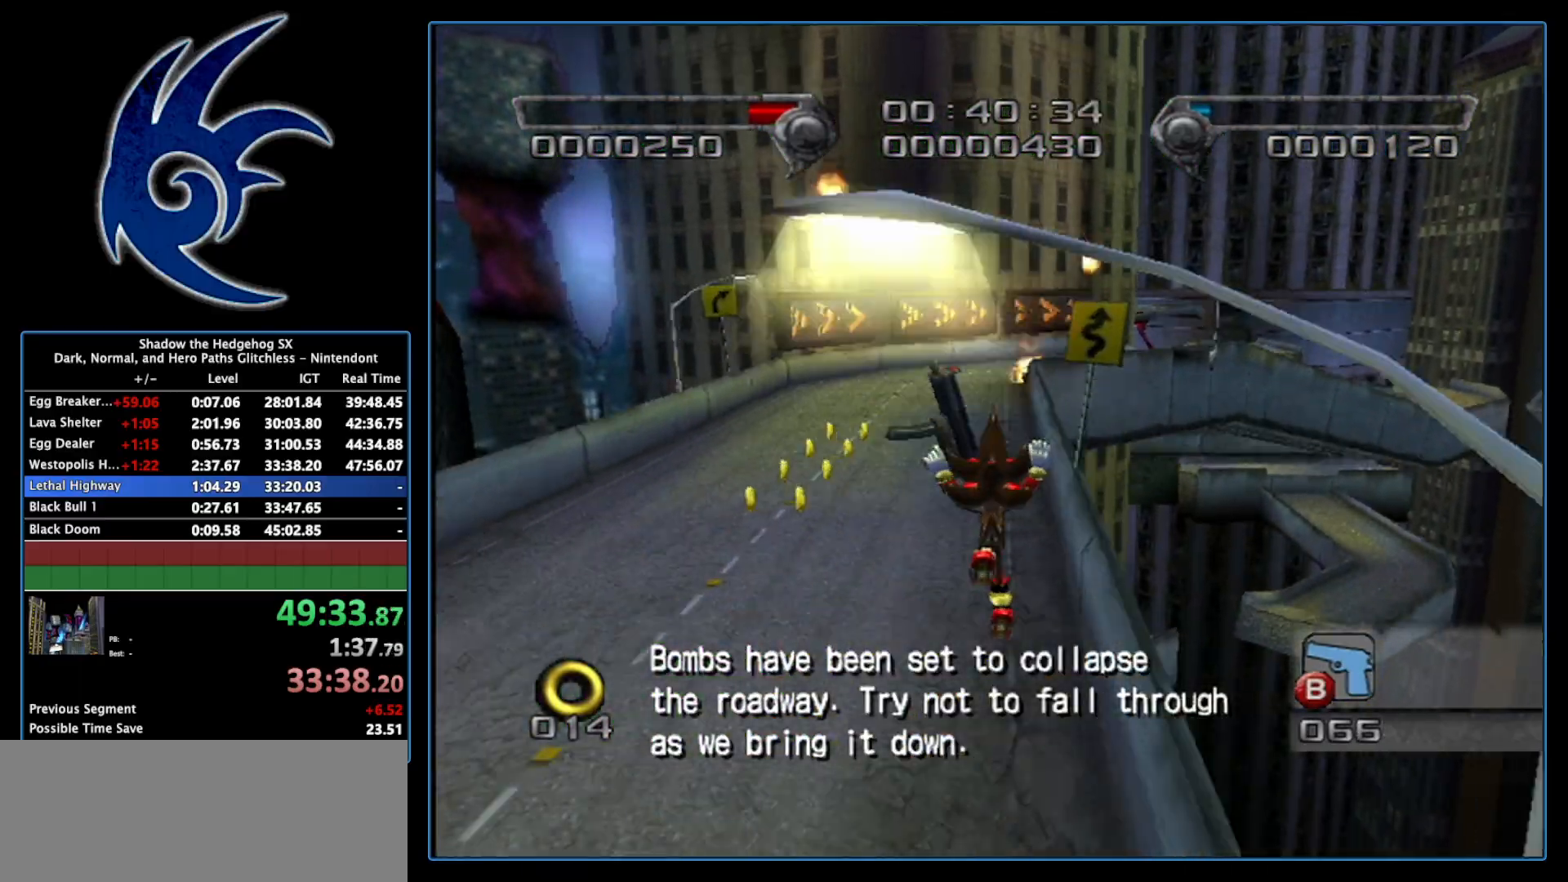
{"buttons": [], "left_stick": "left", "right_stick": "center", "events": [[117, "left_stick", "center"], [300, "left_stick", "left"]]}
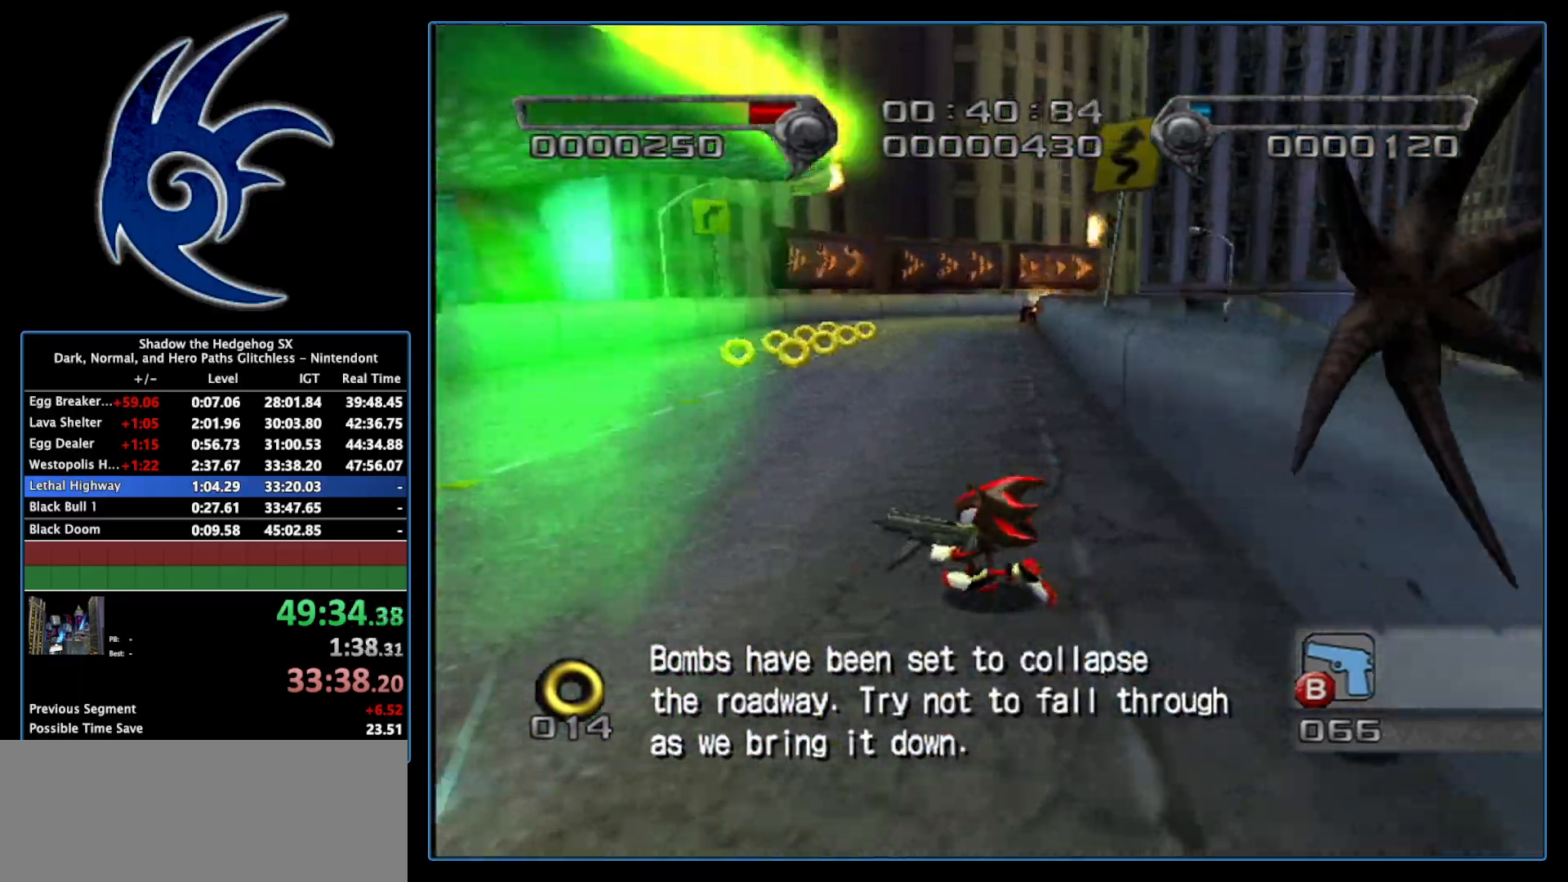
{"buttons": ["B"], "left_stick": "up-left", "right_stick": "center", "events": [[17, "left_stick", "center"], [117, "left_stick", "up-left"], [150, "B", "down"]]}
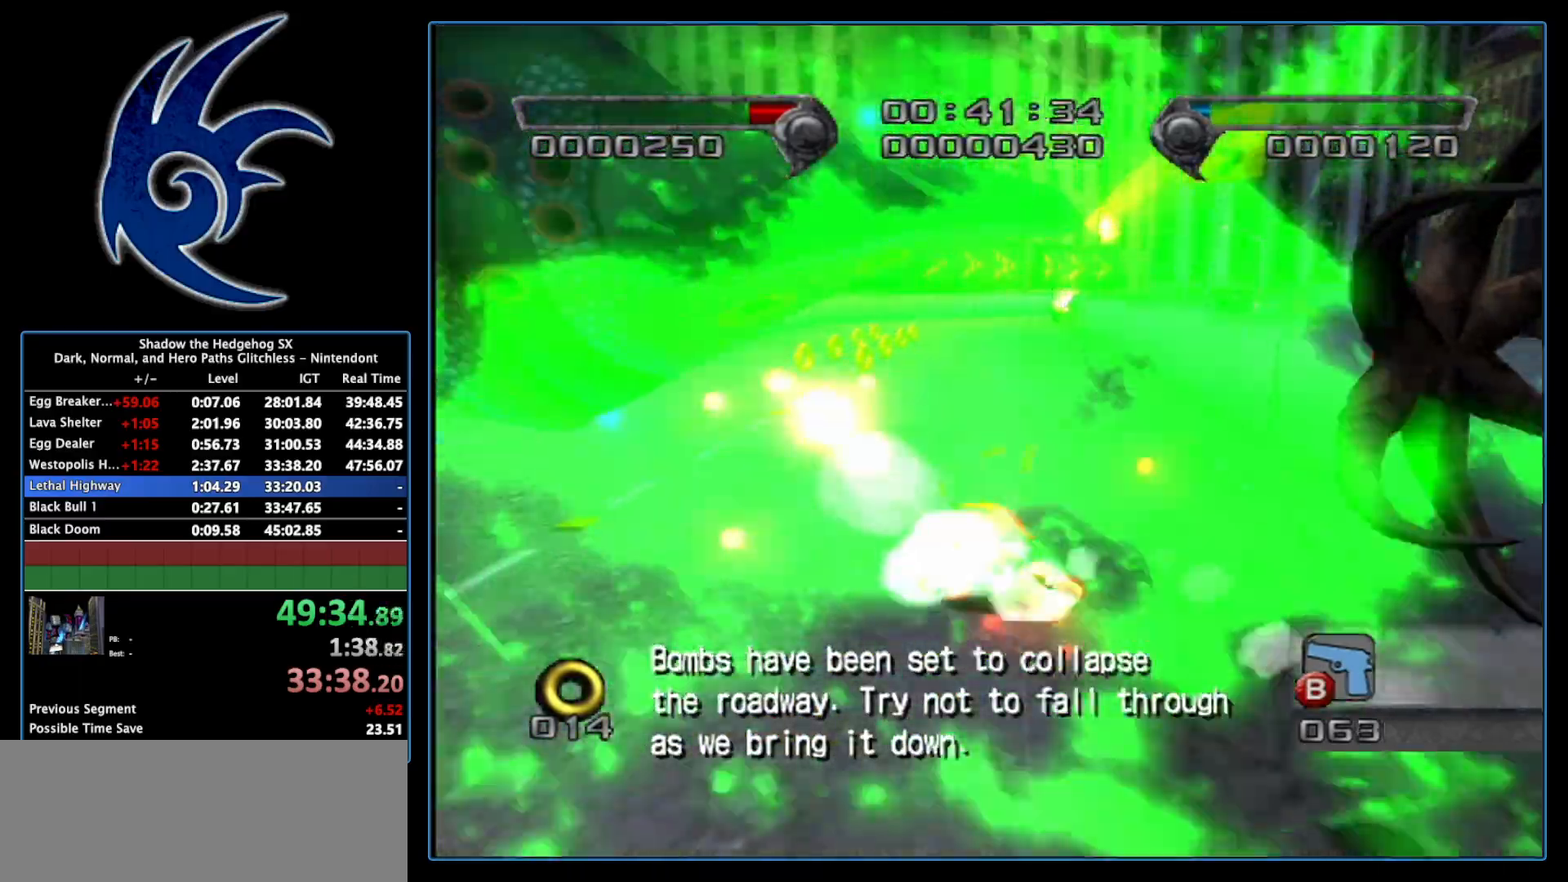
{"buttons": ["B"], "left_stick": "up", "right_stick": "center", "events": [[17, "left_stick", "center"], [150, "left_stick", "up"], [233, "left_stick", "up-left"], [433, "left_stick", "up"]]}
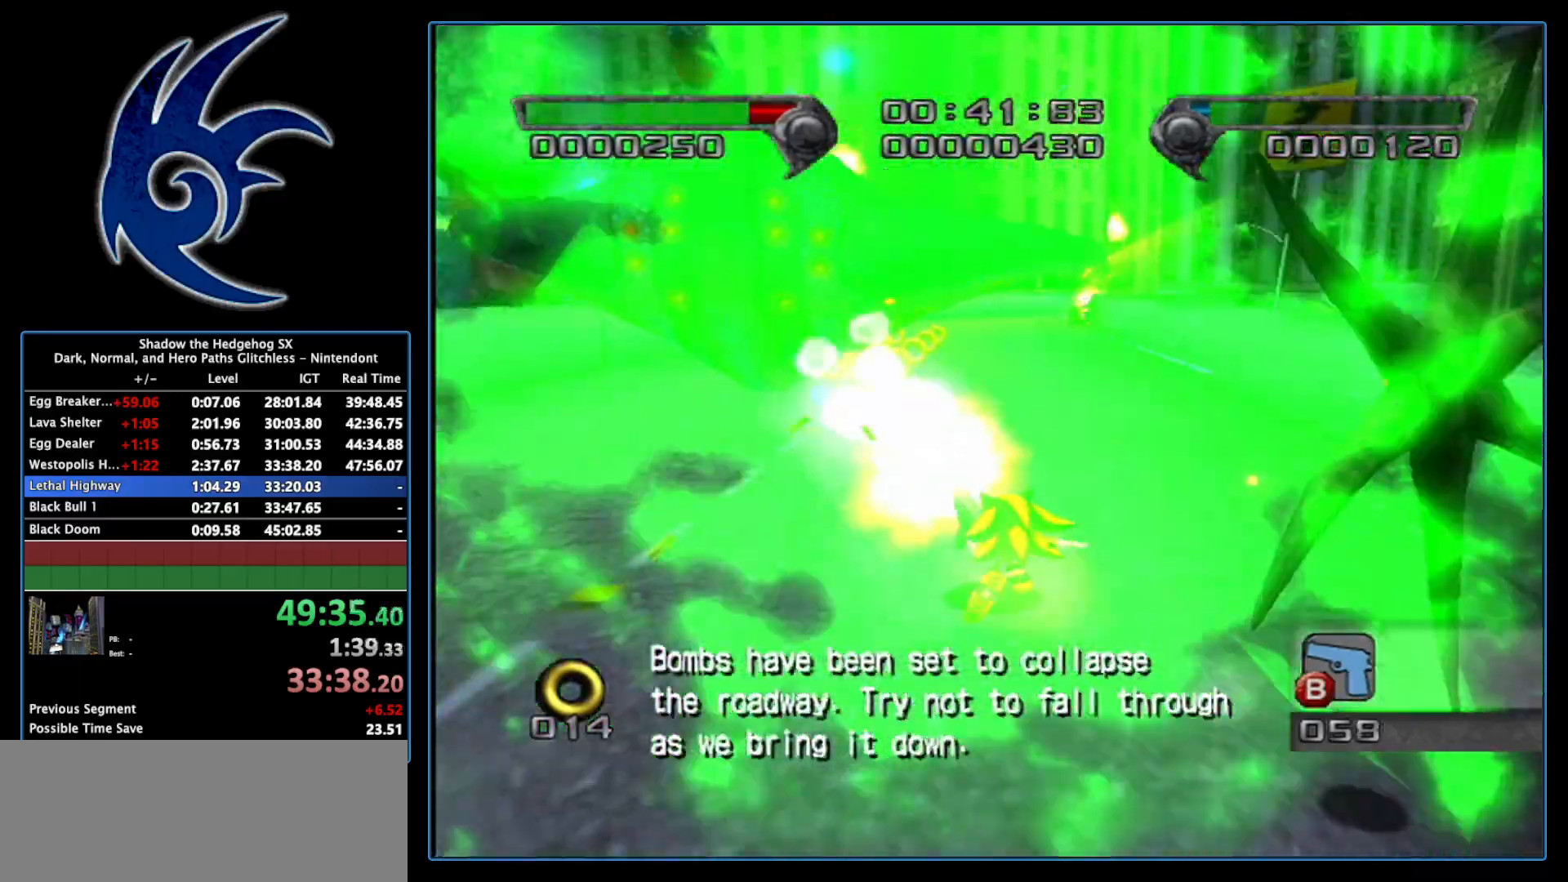
{"buttons": ["B"], "left_stick": "up", "right_stick": "center", "events": []}
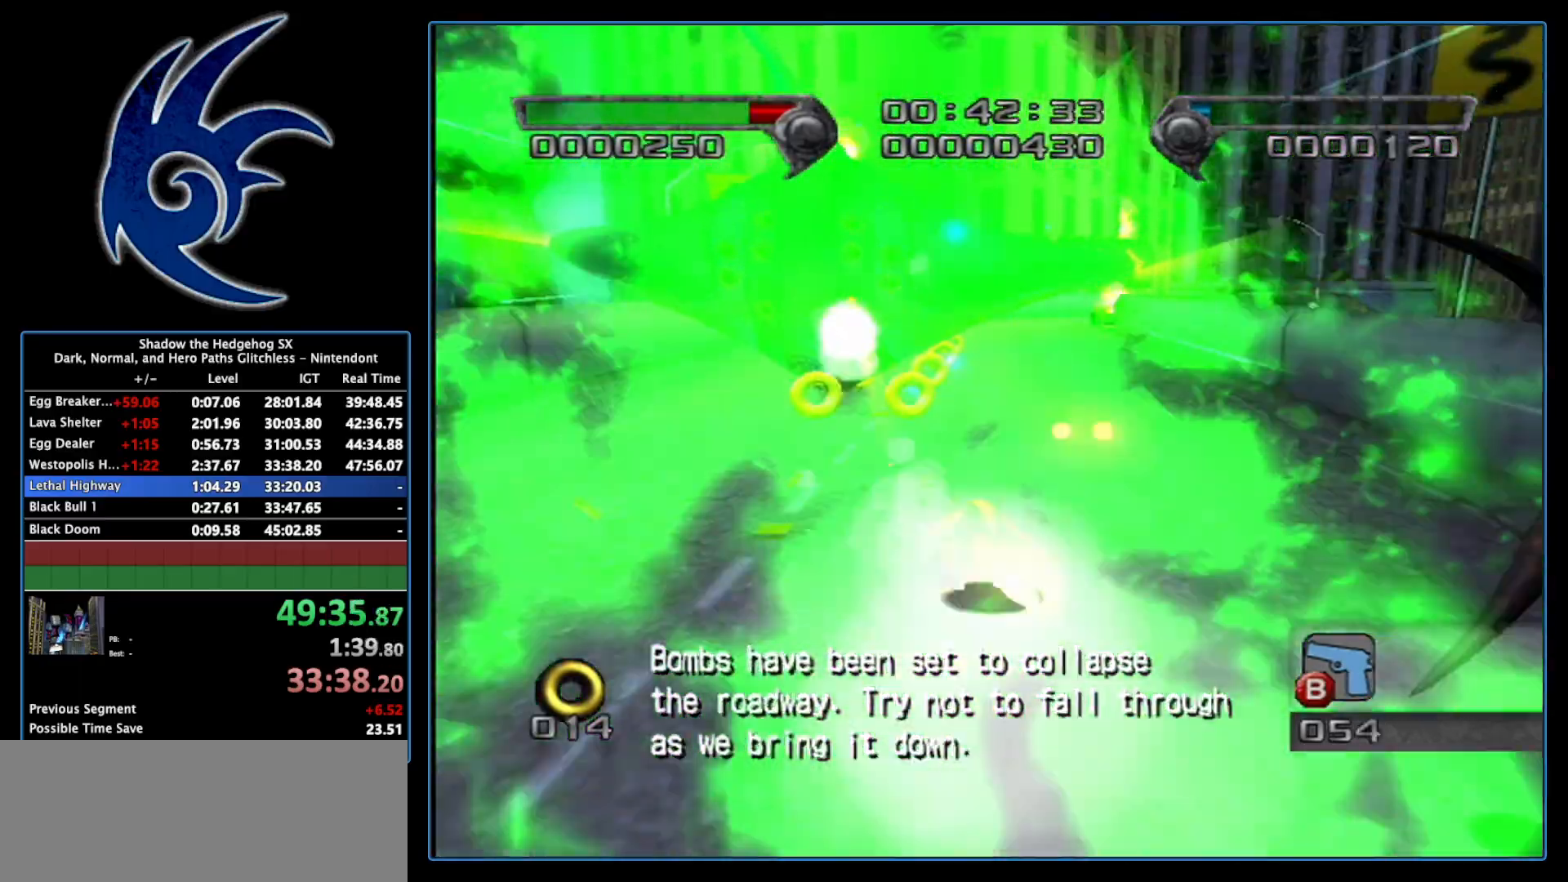
{"buttons": ["B"], "left_stick": "up", "right_stick": "center", "events": []}
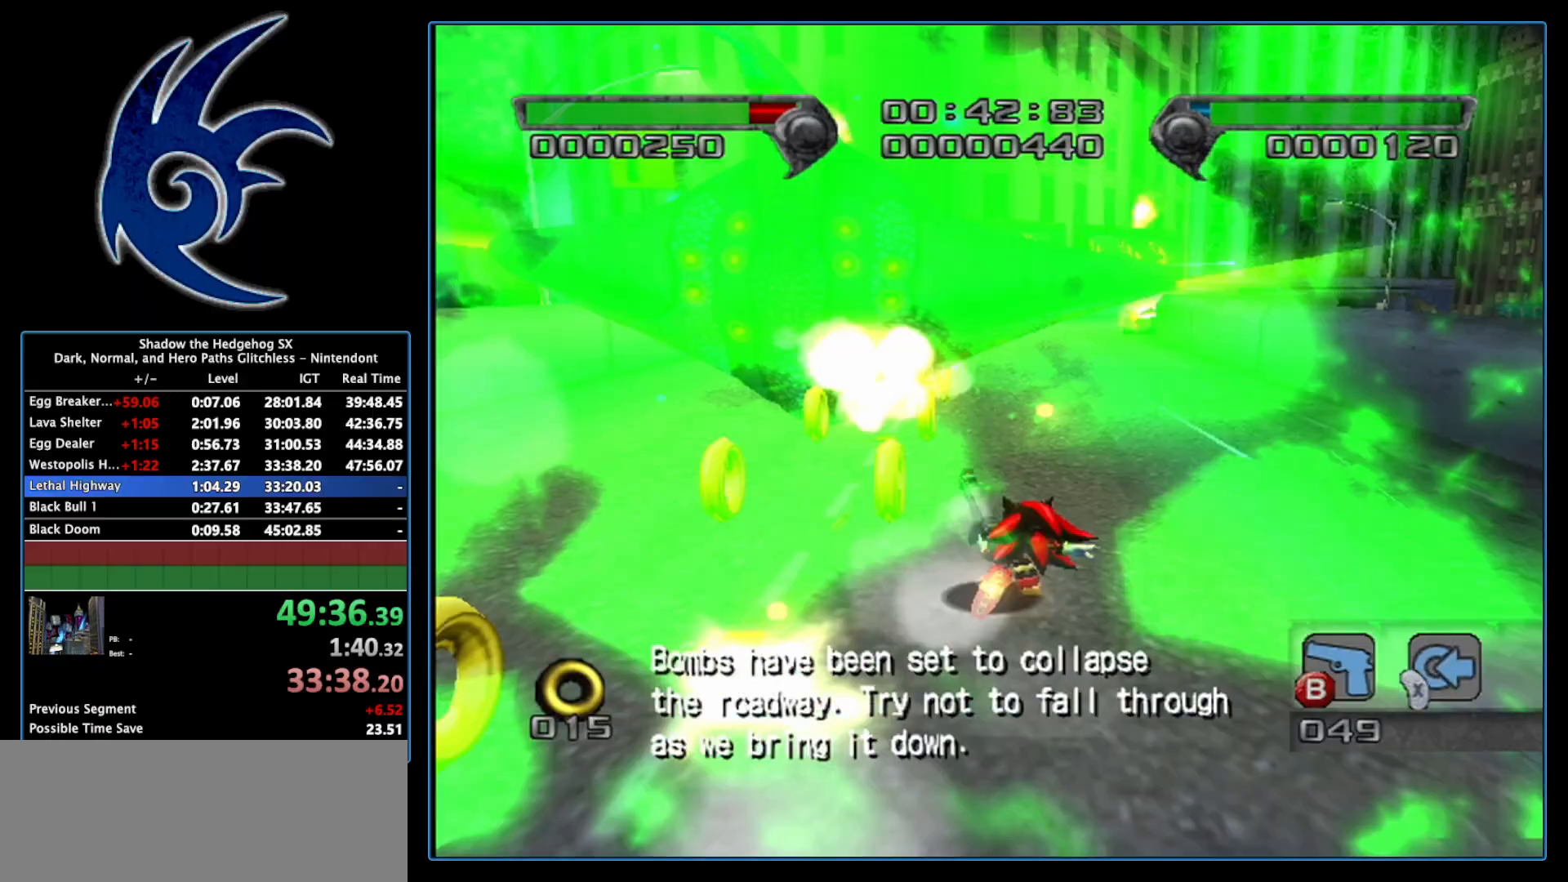
{"buttons": ["B"], "left_stick": "up-left", "right_stick": "center", "events": [[117, "left_stick", "center"], [250, "left_stick", "up"], [400, "left_stick", "up-left"]]}
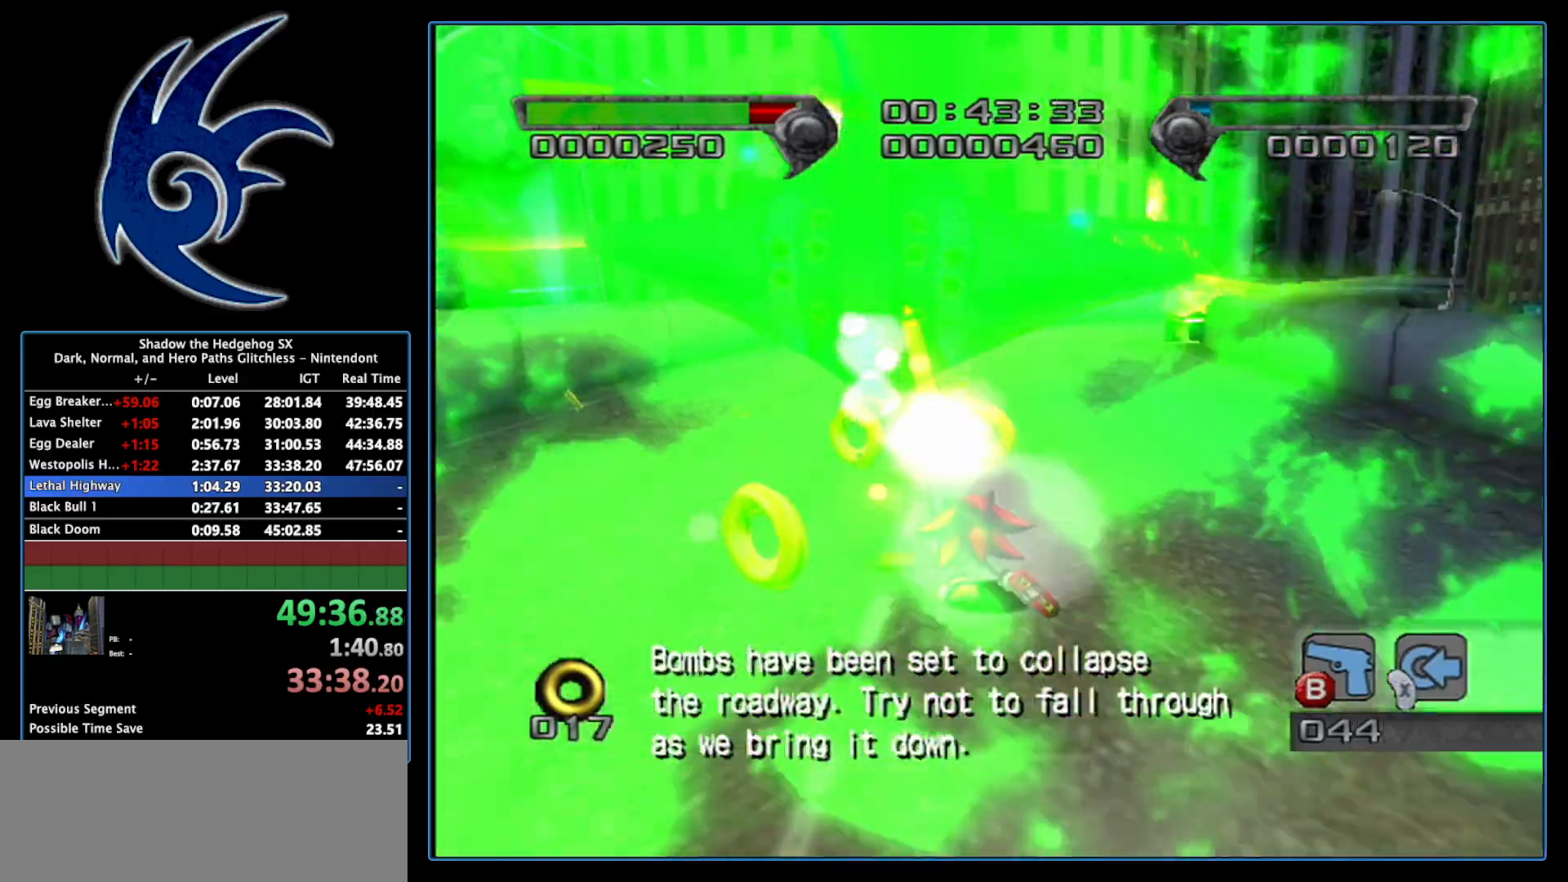
{"buttons": ["B"], "left_stick": "up", "right_stick": "center", "events": [[50, "left_stick", "up"]]}
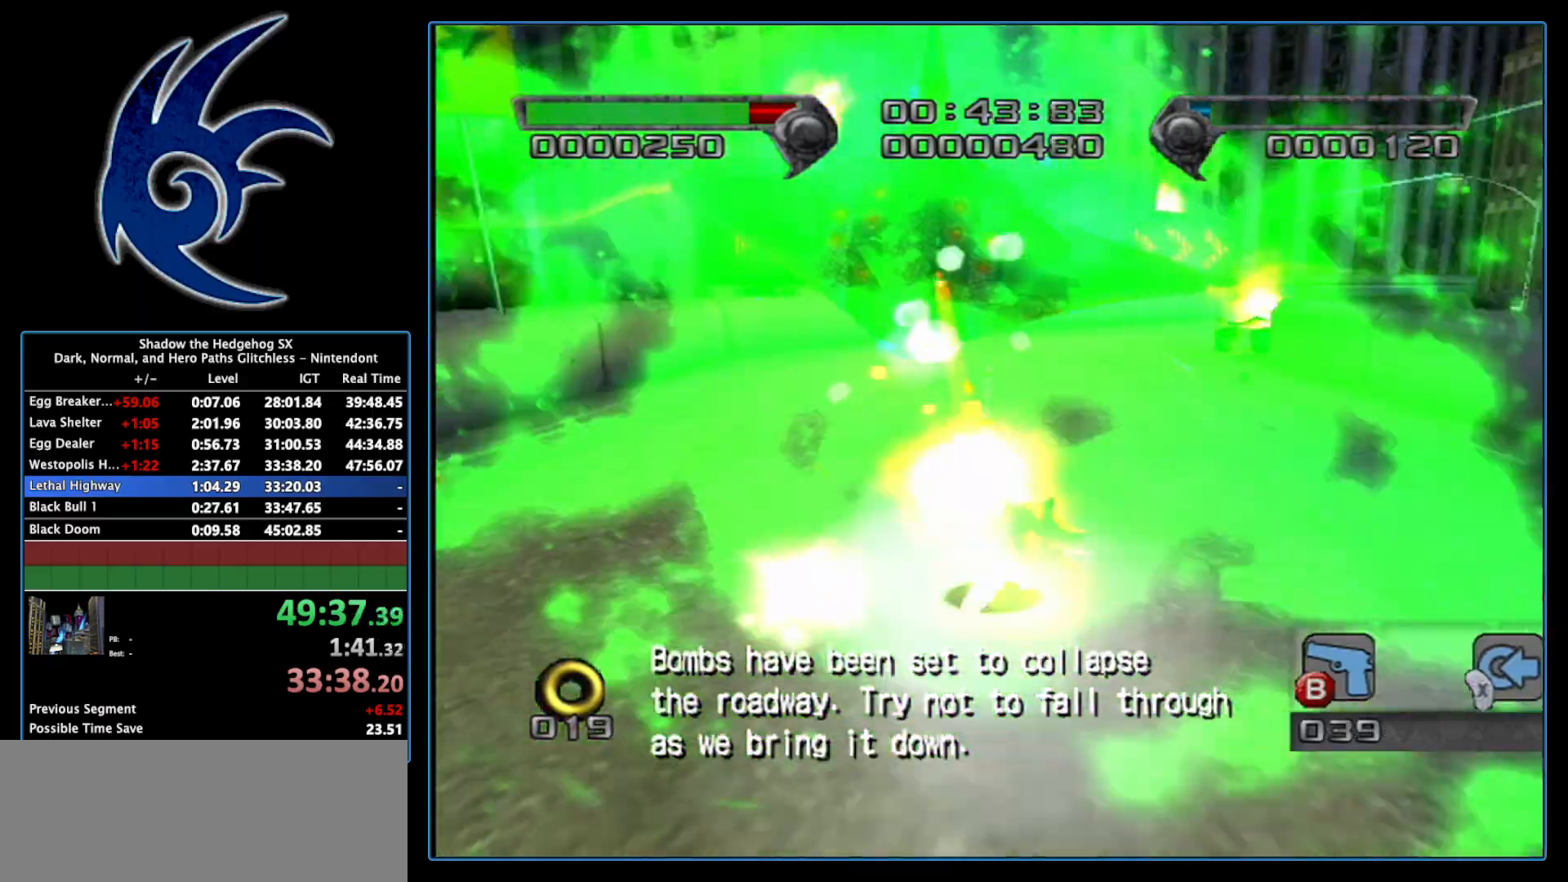
{"buttons": ["B"], "left_stick": "up", "right_stick": "center", "events": [[300, "A", "down"], [467, "A", "up"]]}
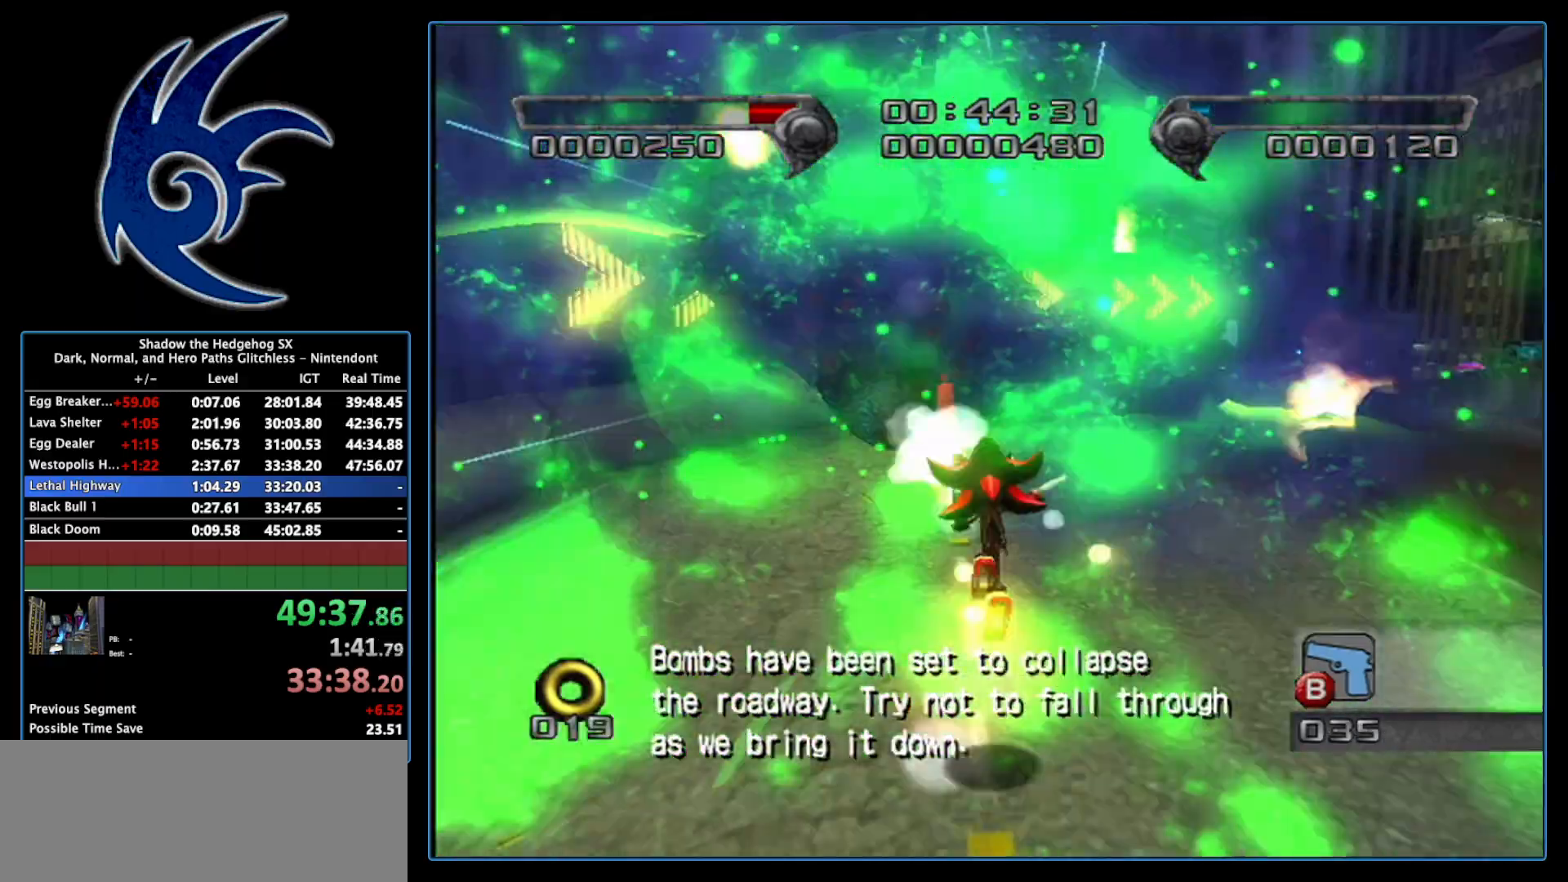
{"buttons": ["B"], "left_stick": "up", "right_stick": "center", "events": []}
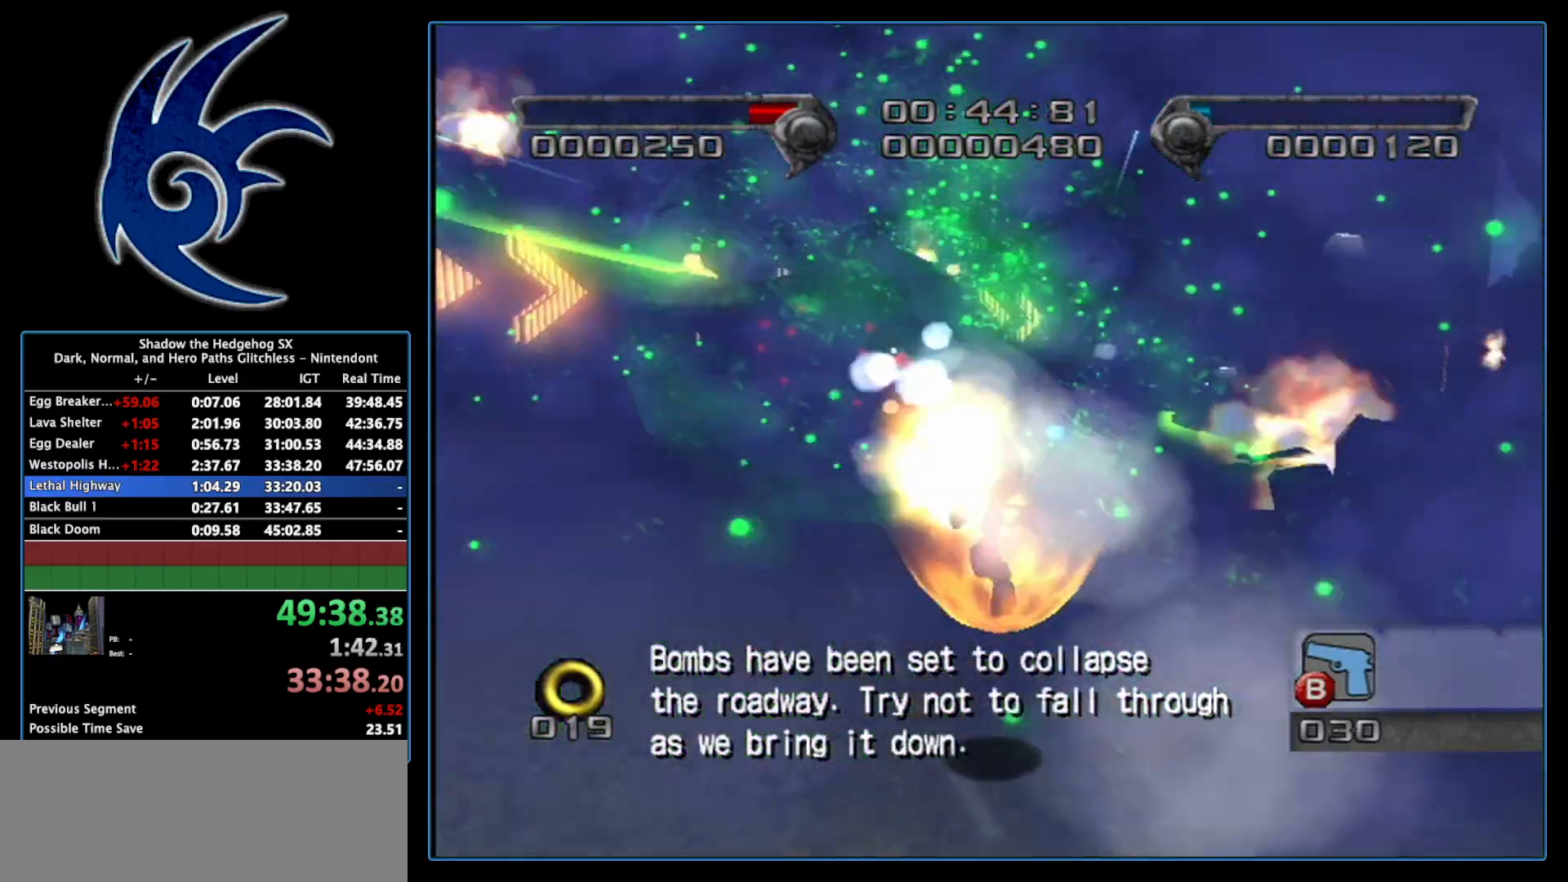
{"buttons": ["B"], "left_stick": "up", "right_stick": "center", "events": []}
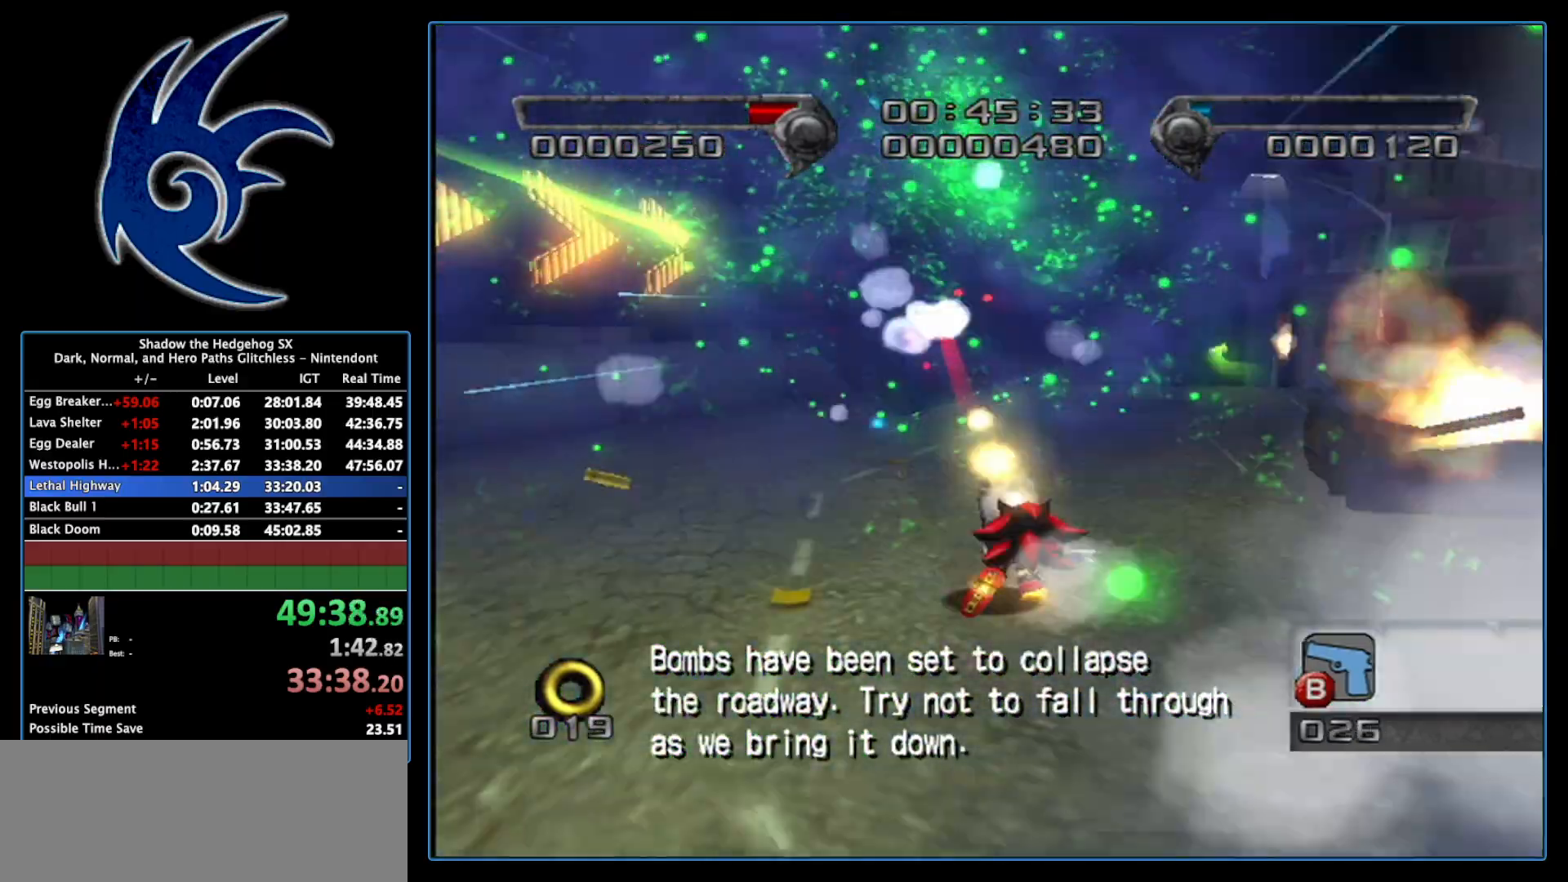
{"buttons": ["B"], "left_stick": "up", "right_stick": "center", "events": [[150, "A", "down"], [267, "A", "up"]]}
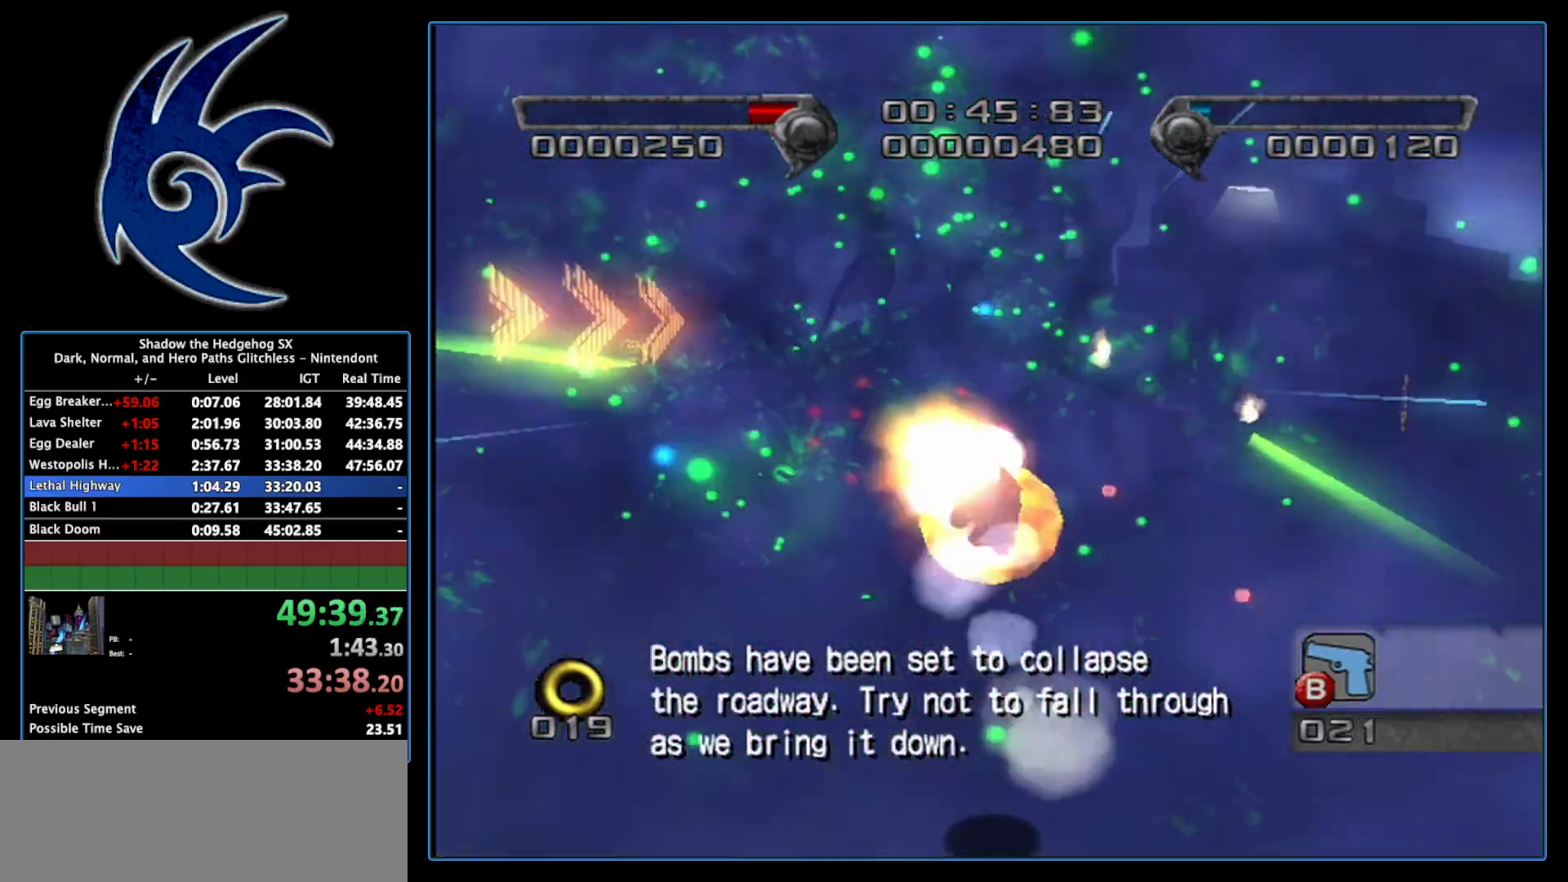
{"buttons": ["B"], "left_stick": "up", "right_stick": "center", "events": []}
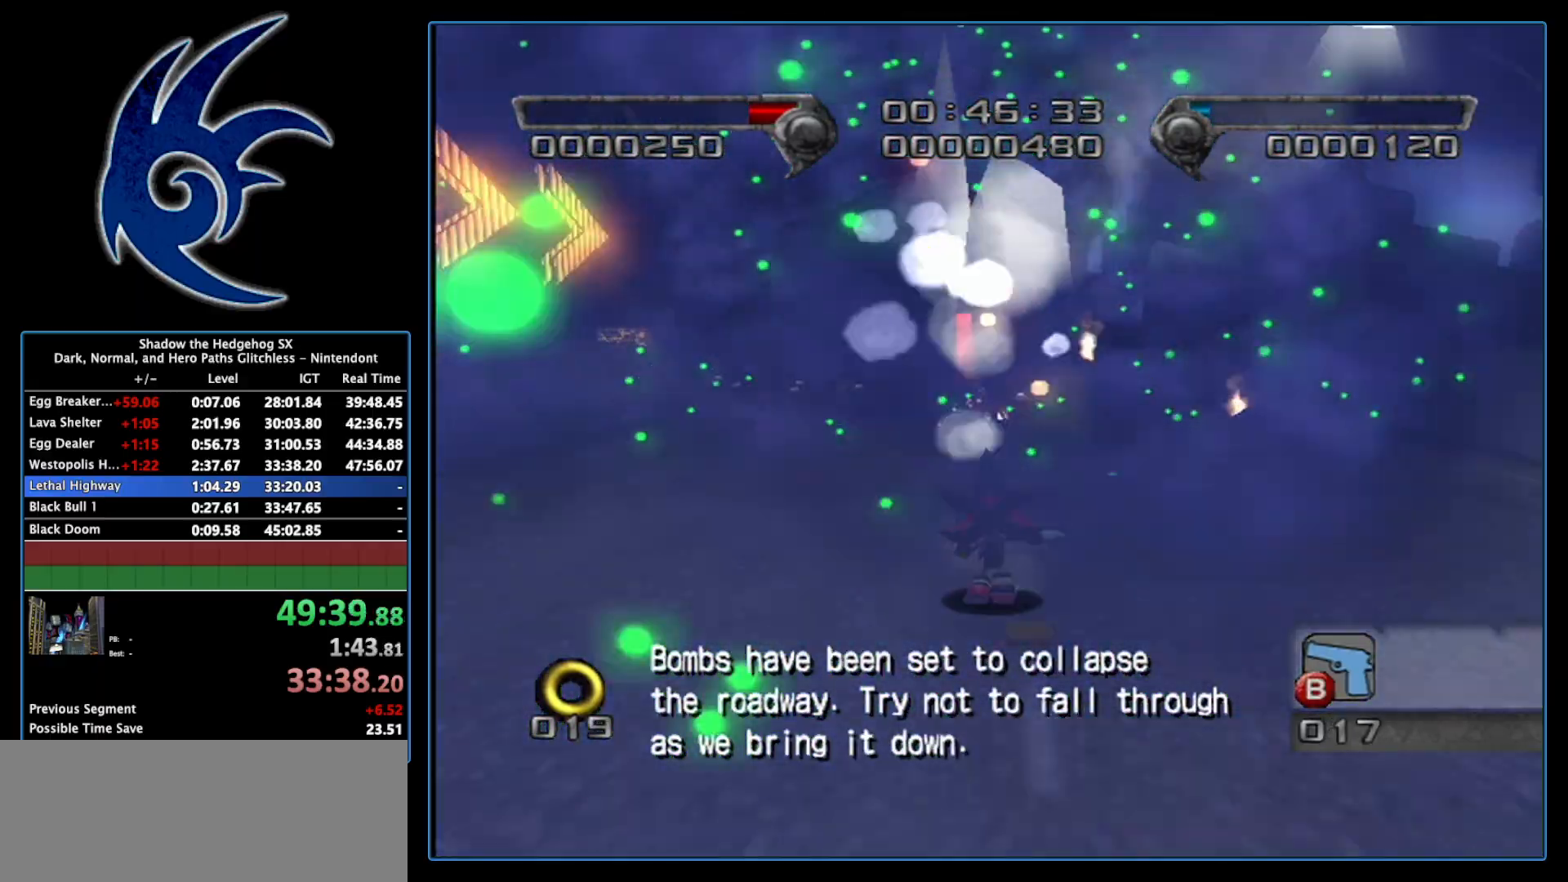
{"buttons": ["A", "B"], "left_stick": "up", "right_stick": "center", "events": [[367, "A", "down"]]}
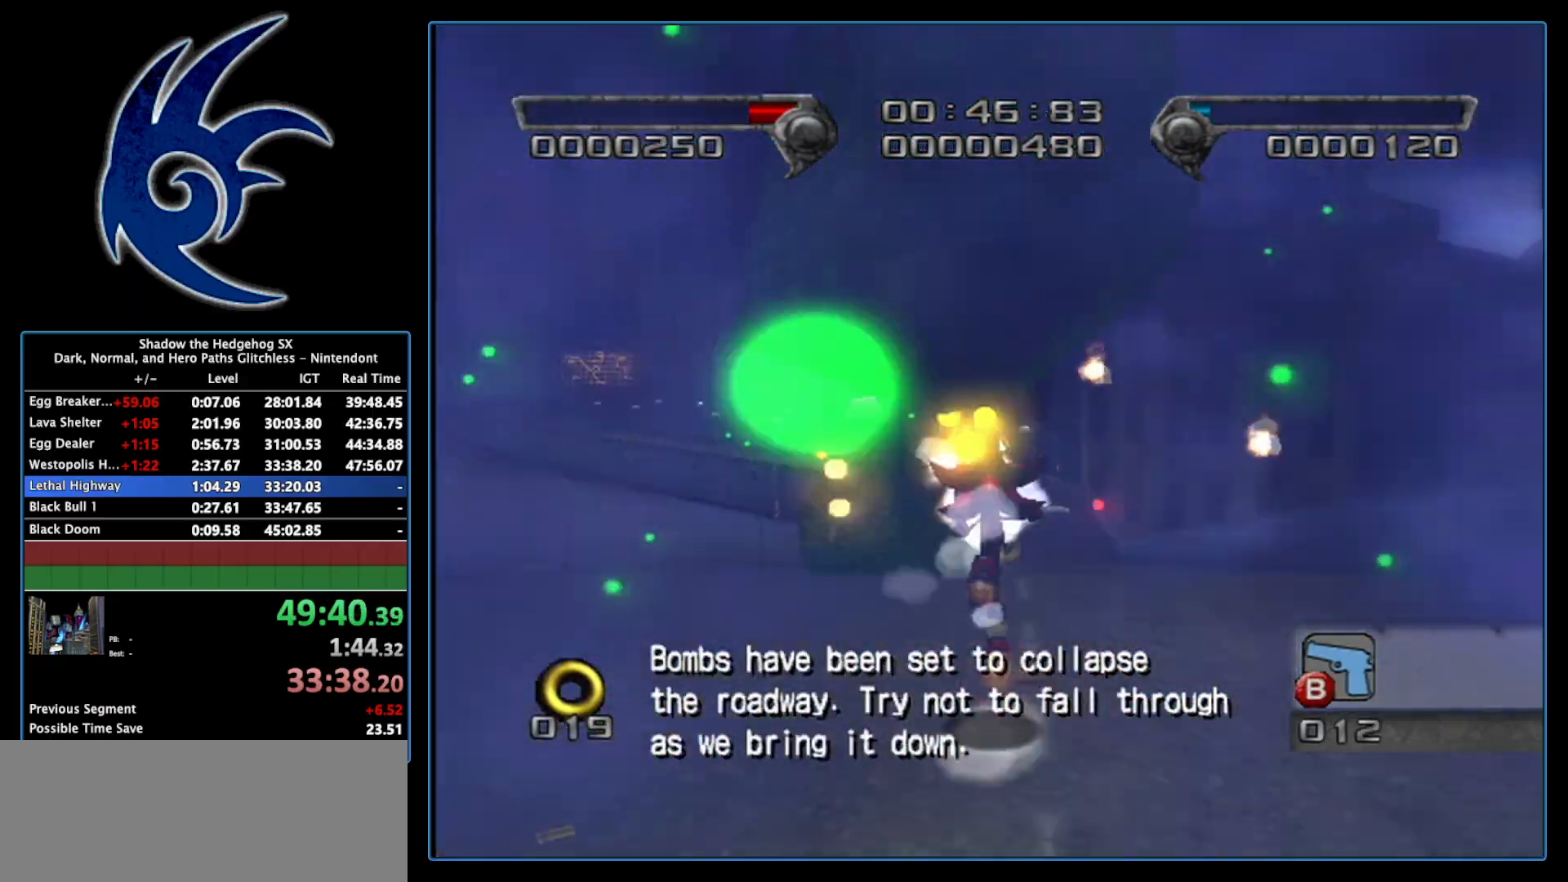
{"buttons": [], "left_stick": "up", "right_stick": "center", "events": [[17, "A", "up"], [117, "B", "up"], [300, "A", "down"], [450, "A", "up"]]}
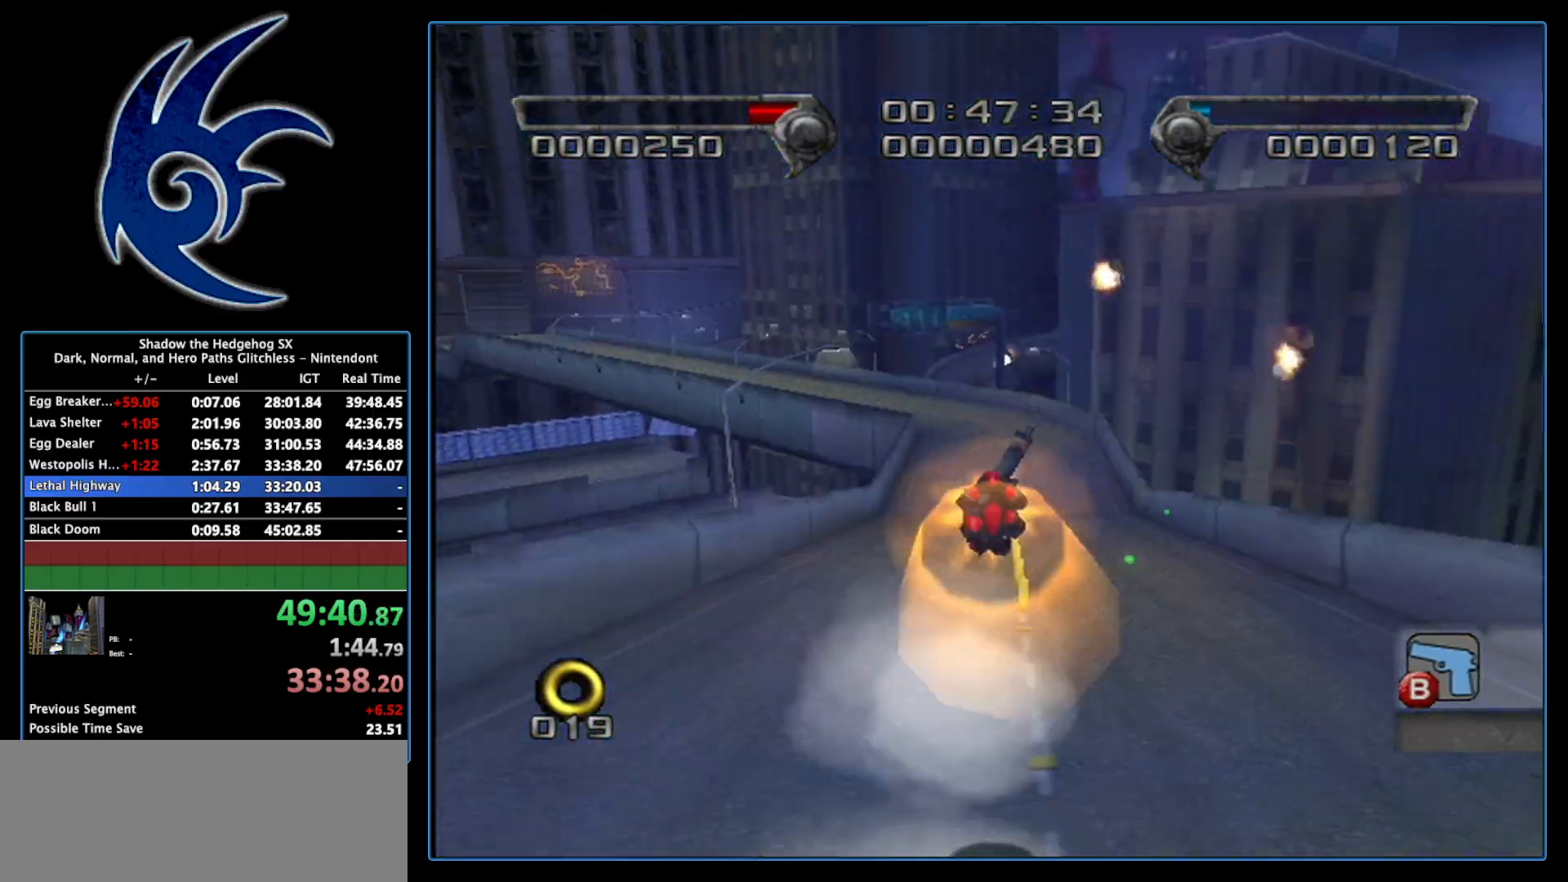
{"buttons": [], "left_stick": "center", "right_stick": "center", "events": [[450, "left_stick", "center"]]}
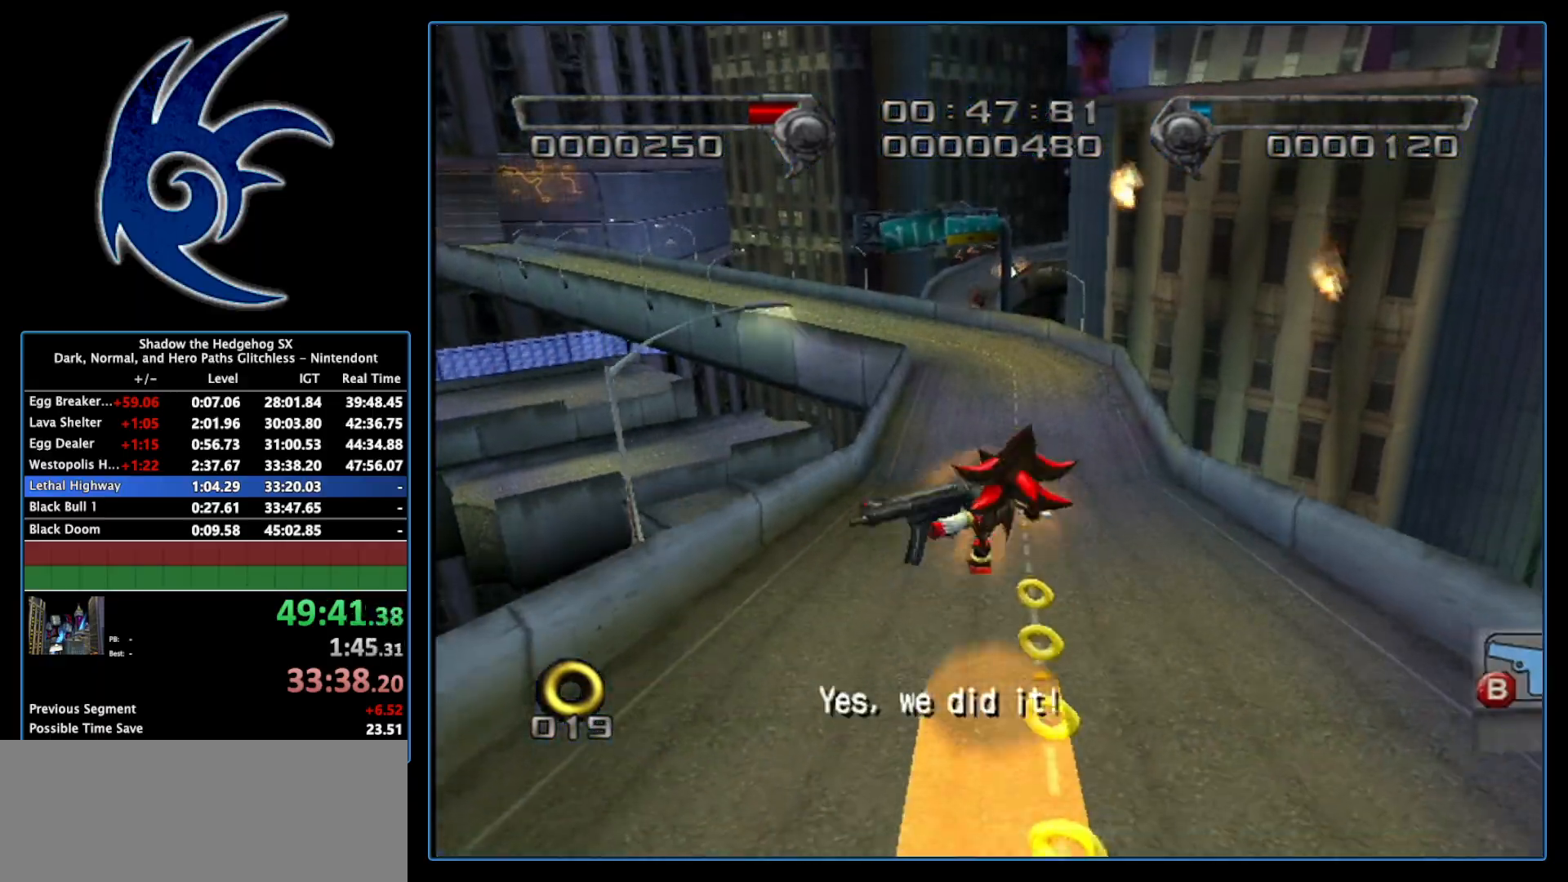
{"buttons": [], "left_stick": "center", "right_stick": "center", "events": []}
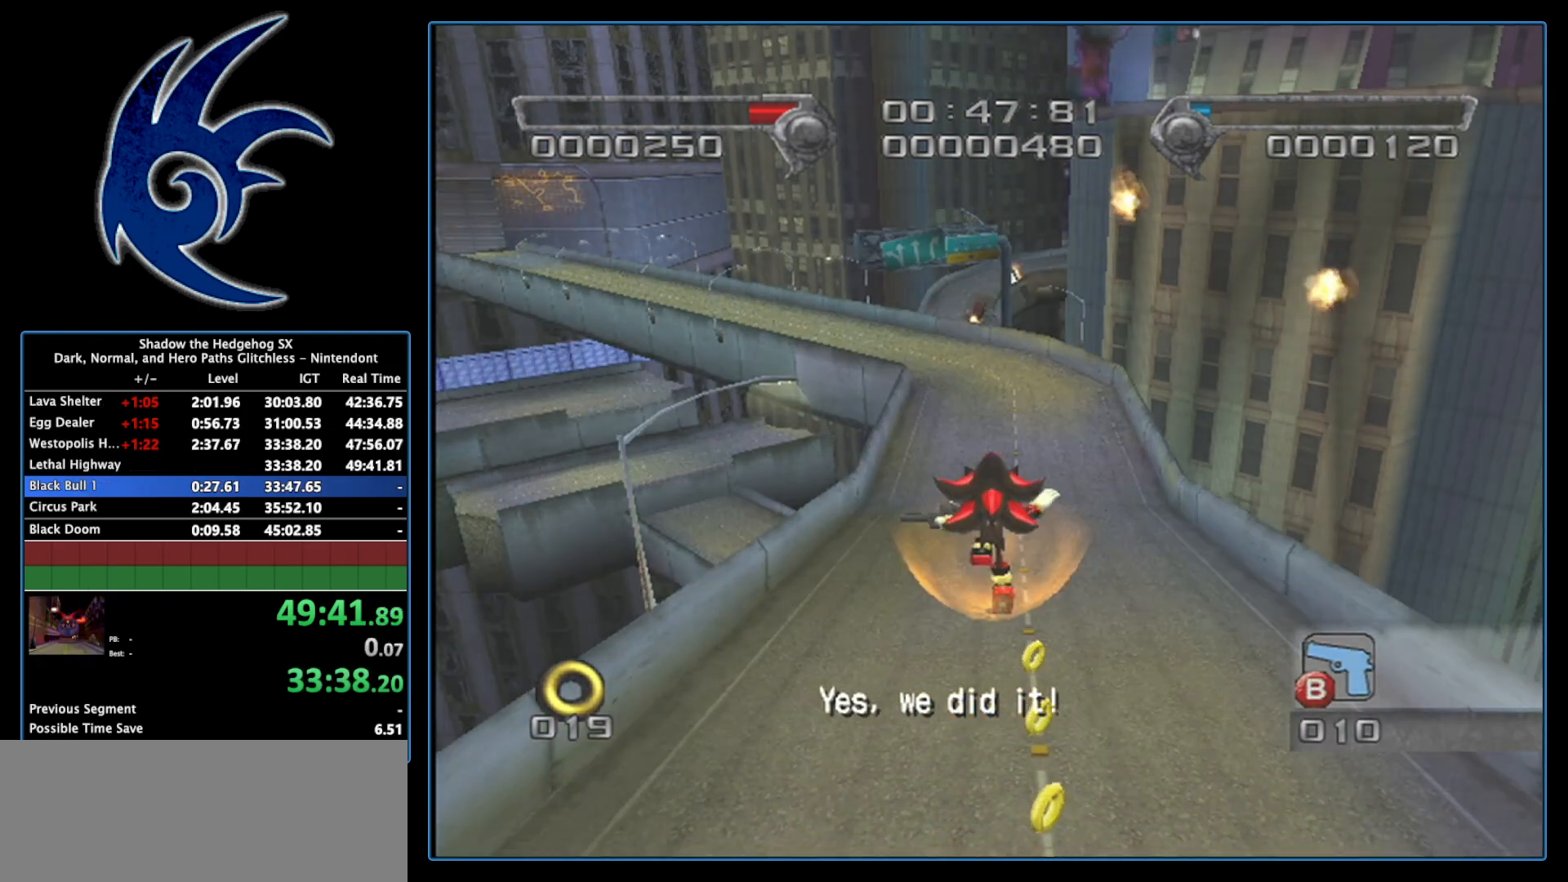
{"buttons": ["START"], "left_stick": "center", "right_stick": "center", "events": [[367, "START", "down"]]}
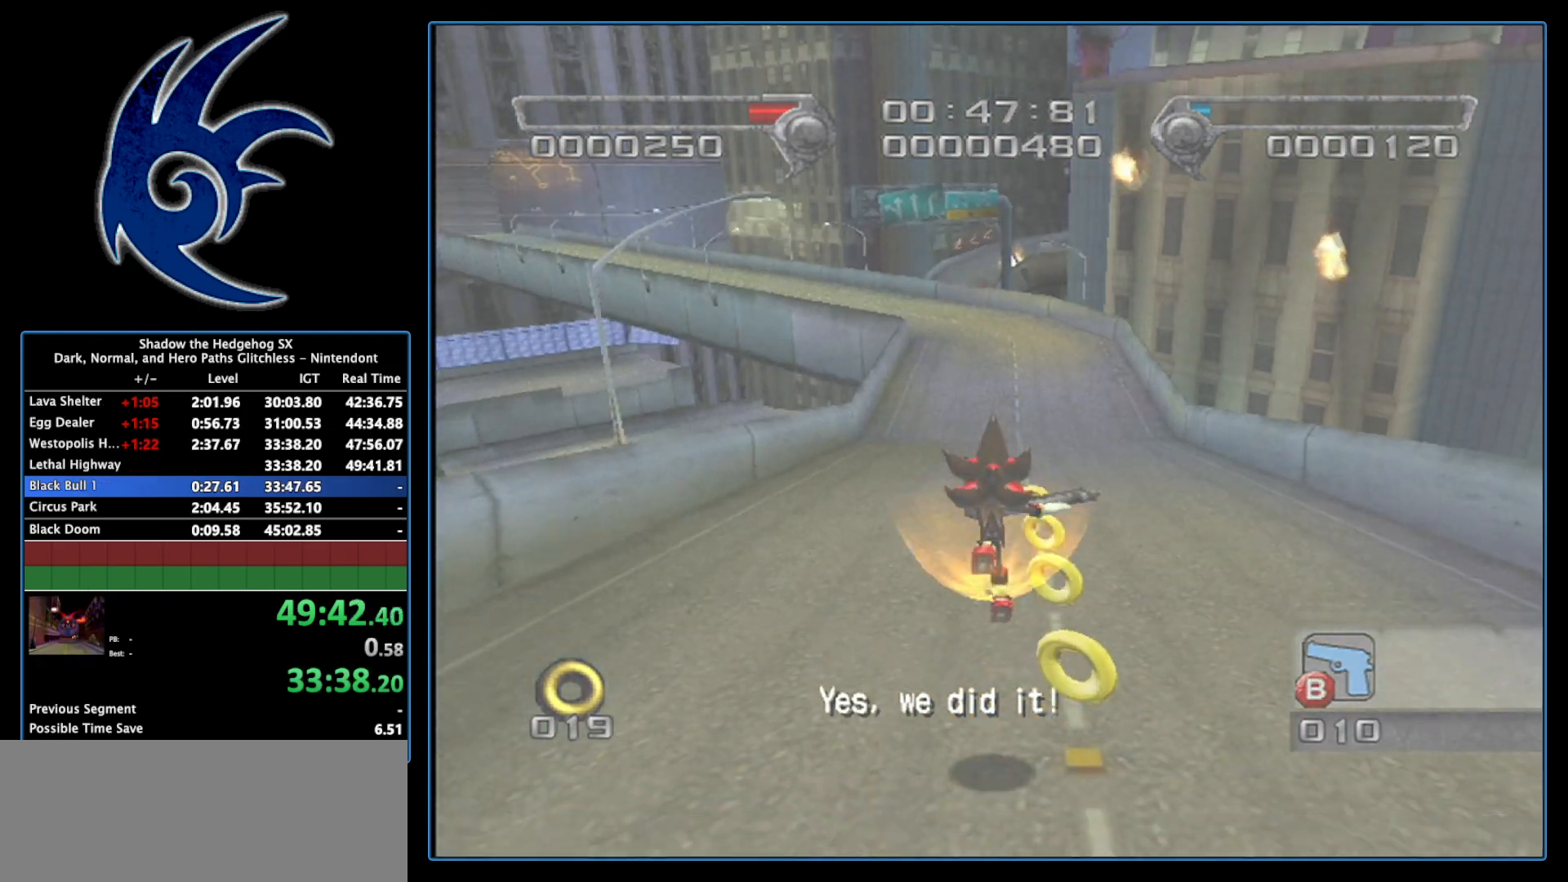
{"buttons": [], "left_stick": "center", "right_stick": "center", "events": [[17, "START", "up"], [217, "START", "down"], [300, "START", "up"]]}
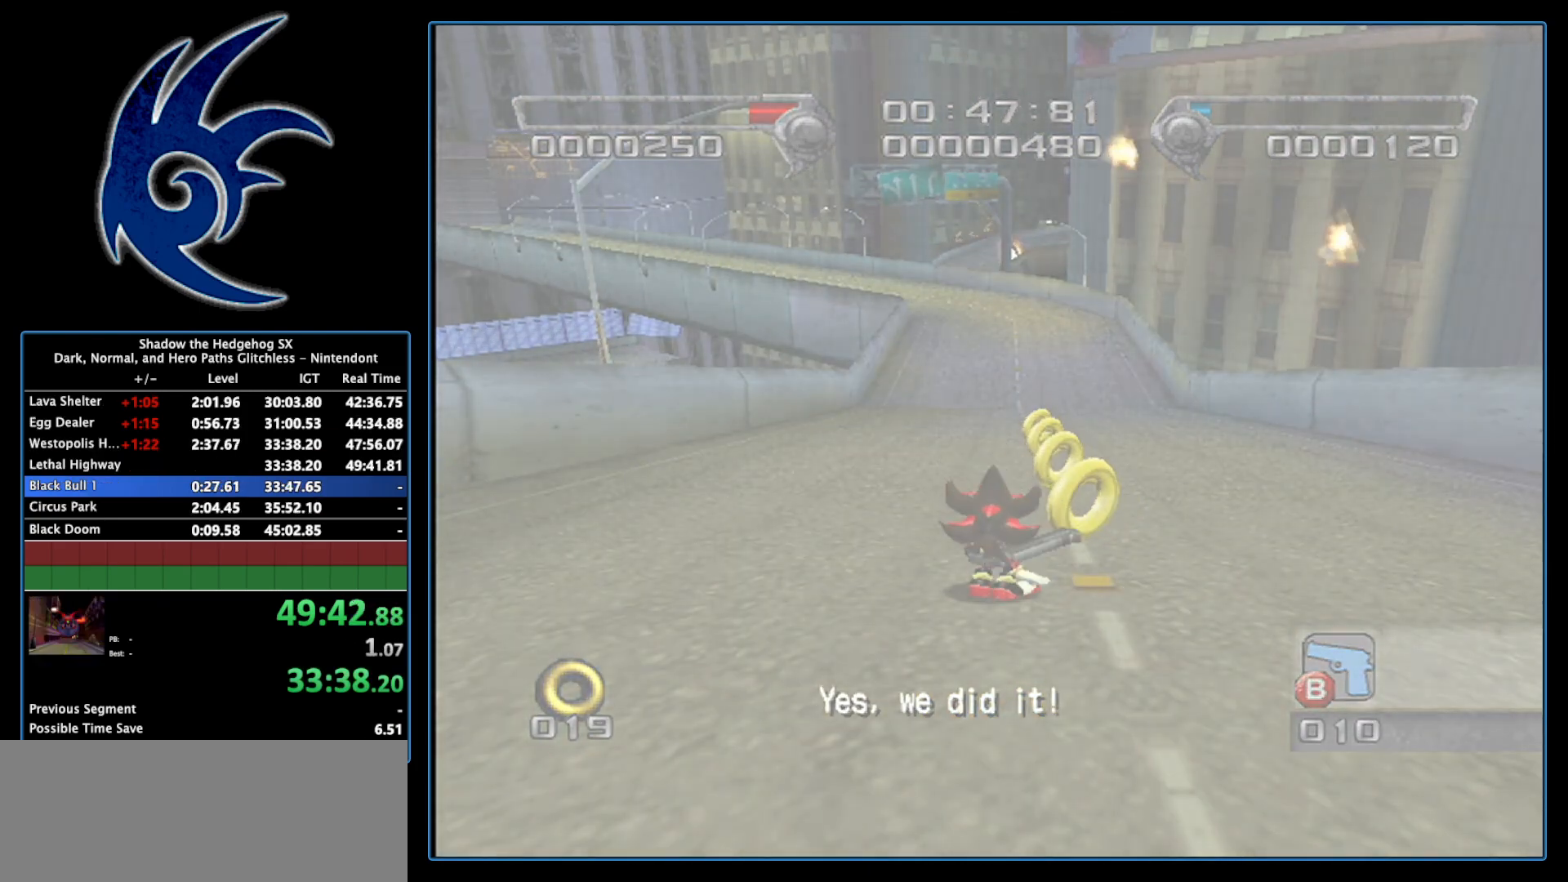
{"buttons": ["START"], "left_stick": "center", "right_stick": "center", "events": [[183, "START", "down"], [300, "START", "up"], [483, "START", "down"]]}
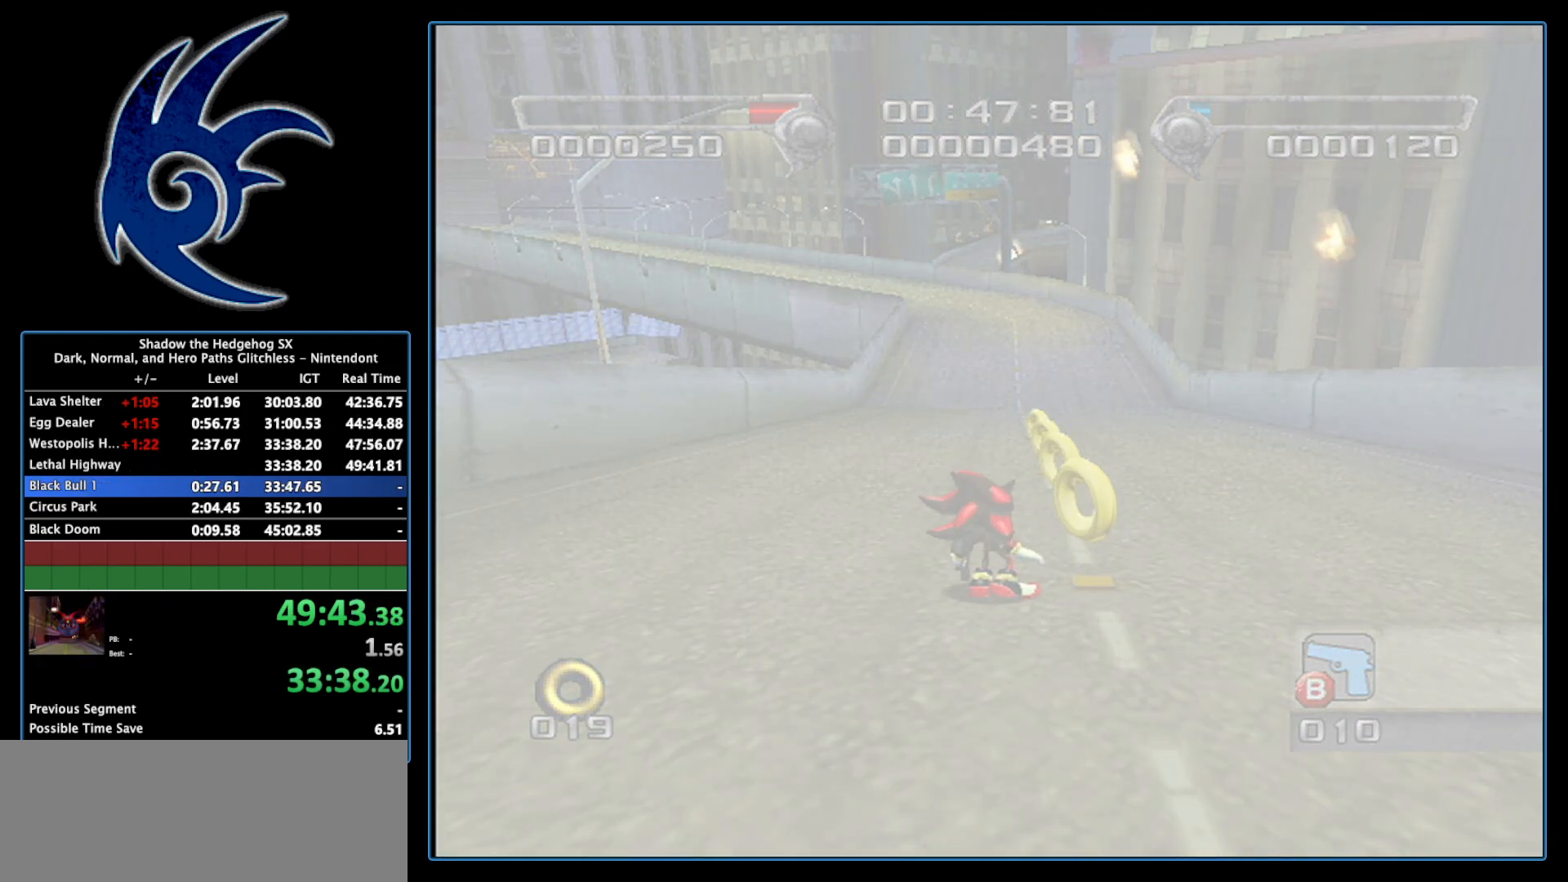
{"buttons": [], "left_stick": "center", "right_stick": "center", "events": [[50, "START", "up"], [183, "START", "down"], [300, "START", "up"], [400, "START", "down"], [483, "START", "up"]]}